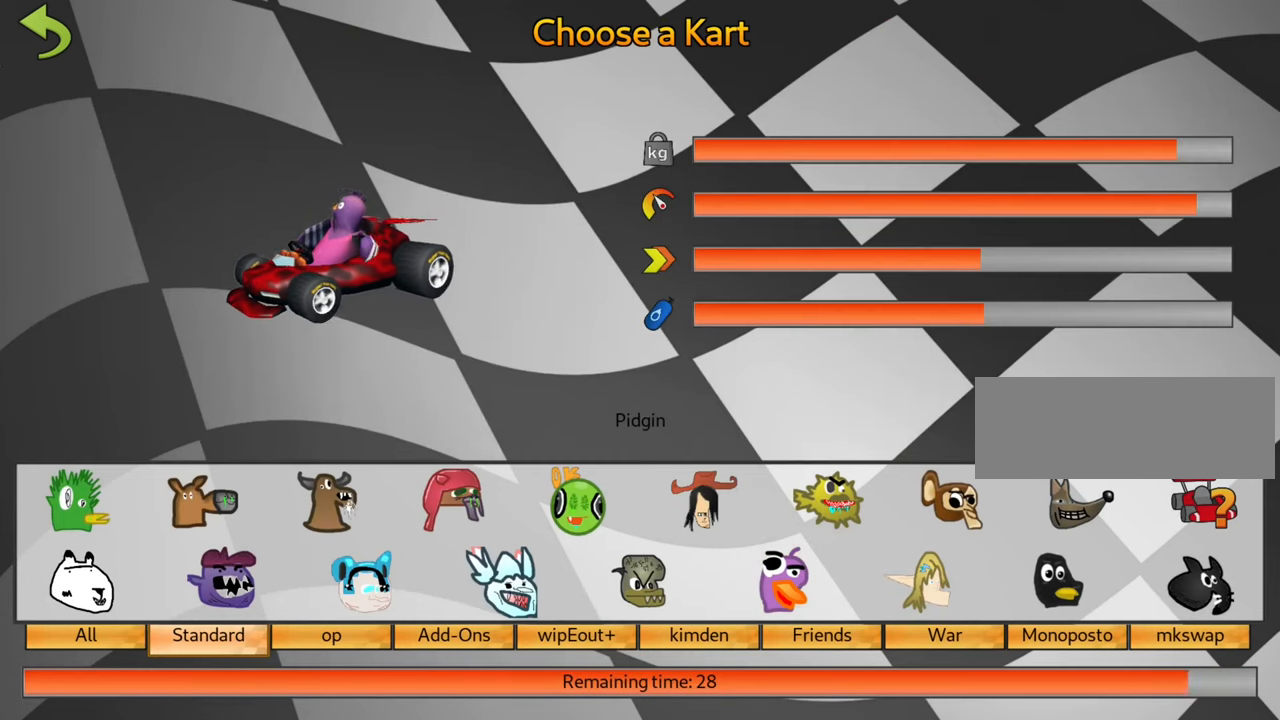
Gameplay with keyboard; each line is a JSON object with the keys held at the frame after it. "events" lists presses ("down") and releases ("up") of "down", "fire", "flag", "left", "look", "nitro", "right", "skid" and "up" between this image and that frame as [ms after this image, input, new state], when the widget could be followed in between. No other keys are recorded. Mouse input is not recorded. Key names are as the overlay labels them; some are game actions (e.g. jump) rather than physical keys.
{"keys": ["left"], "events": [[300, "left", "down"], [383, "left", "up"], [483, "left", "down"]]}
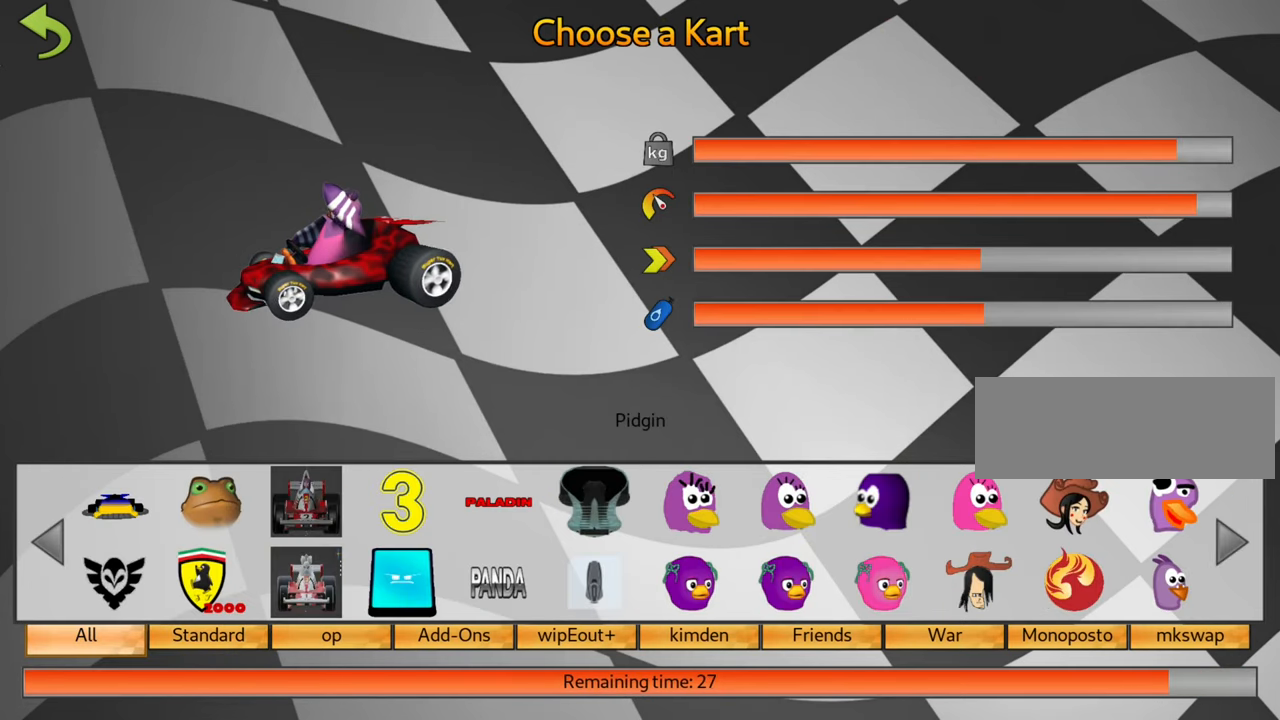
{"keys": [], "events": [[50, "left", "up"], [133, "left", "down"], [217, "left", "up"], [317, "left", "down"], [417, "left", "up"]]}
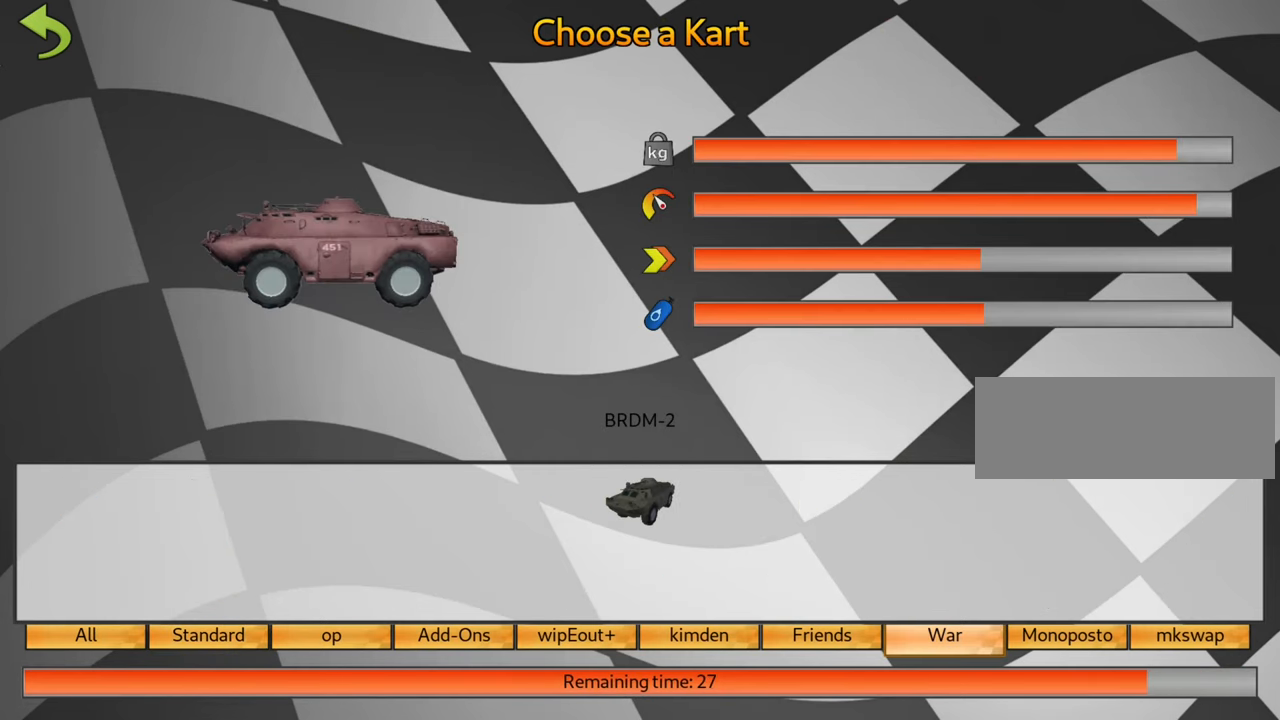
{"keys": [], "events": [[300, "left", "down"], [400, "left", "up"]]}
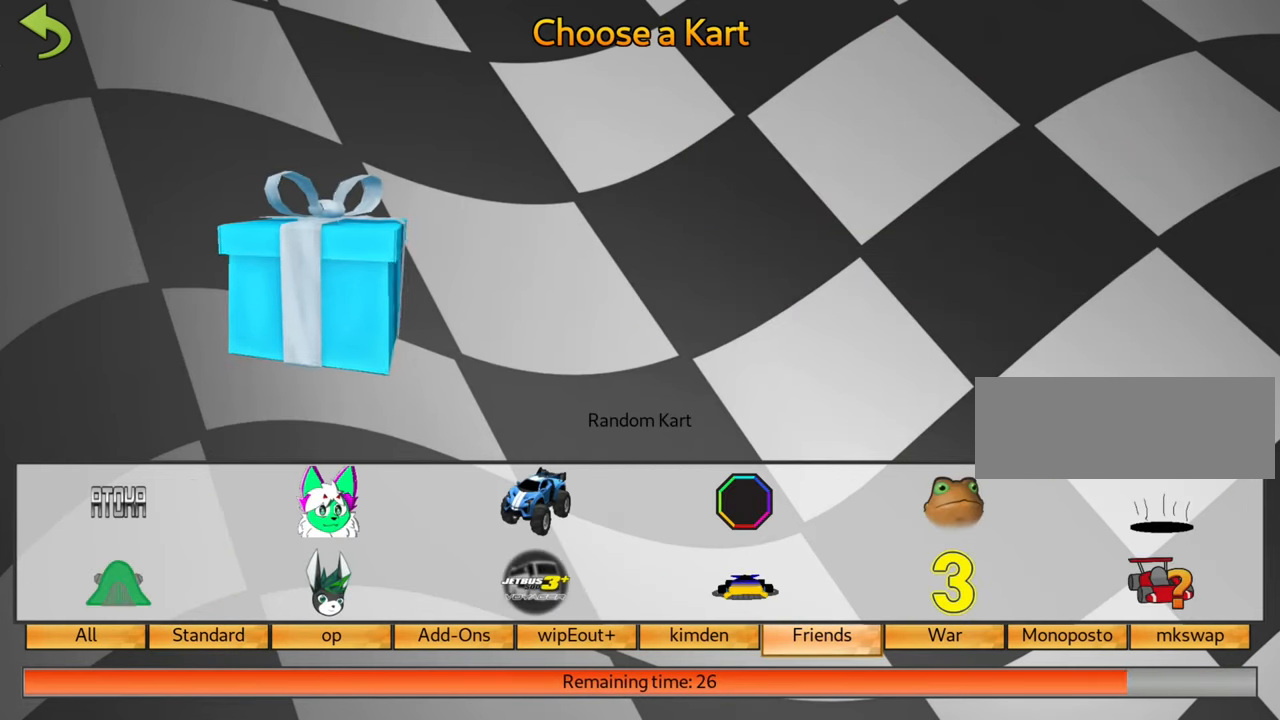
{"keys": ["fire"], "events": [[417, "fire", "down"]]}
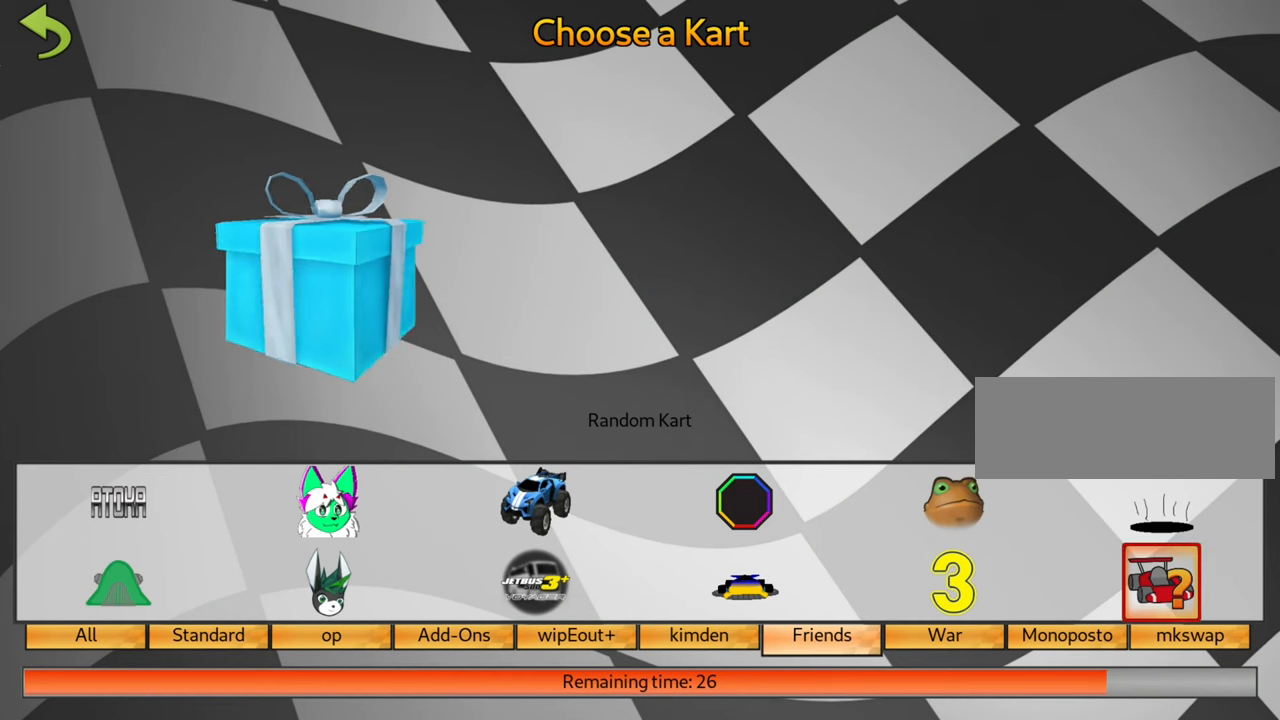
{"keys": [], "events": [[34, "fire", "up"], [184, "fire", "down"], [300, "fire", "up"]]}
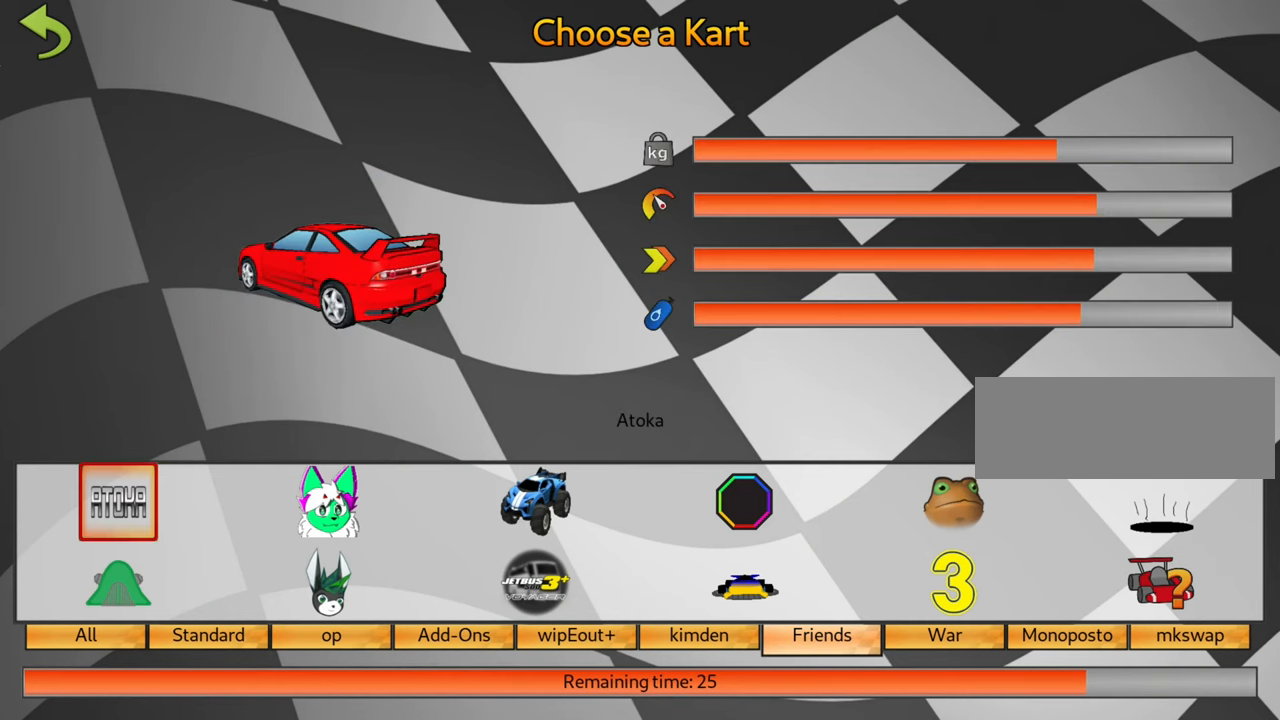
{"keys": [], "events": [[350, "left", "down"], [467, "left", "up"]]}
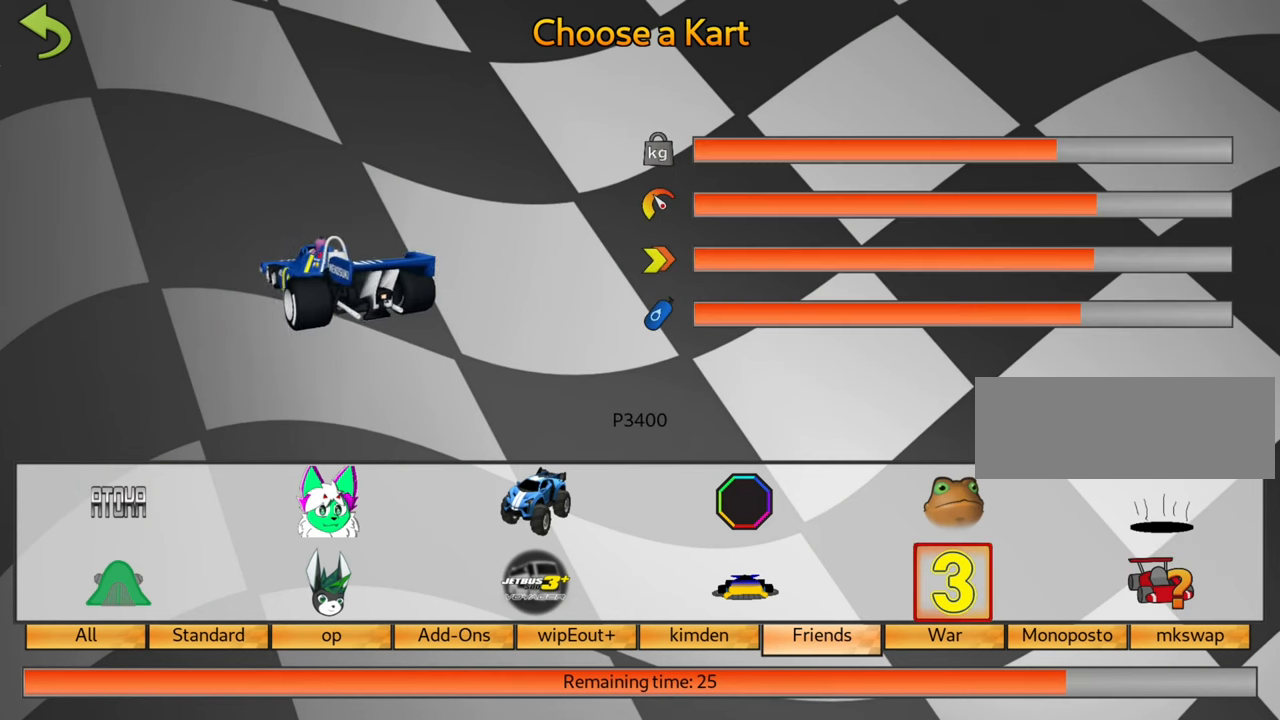
{"keys": ["left"], "events": [[50, "left", "down"], [117, "left", "up"], [200, "left", "down"], [284, "left", "up"], [367, "left", "down"], [417, "left", "up"], [500, "left", "down"]]}
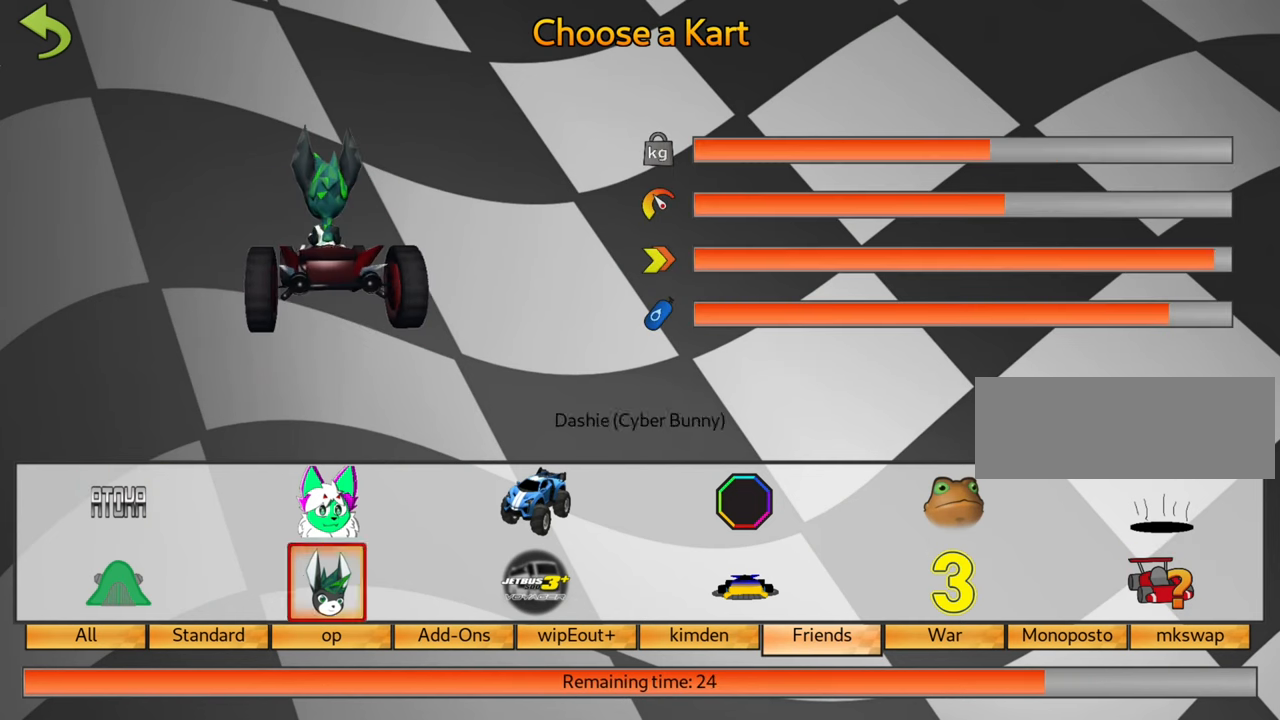
{"keys": [], "events": [[84, "left", "up"]]}